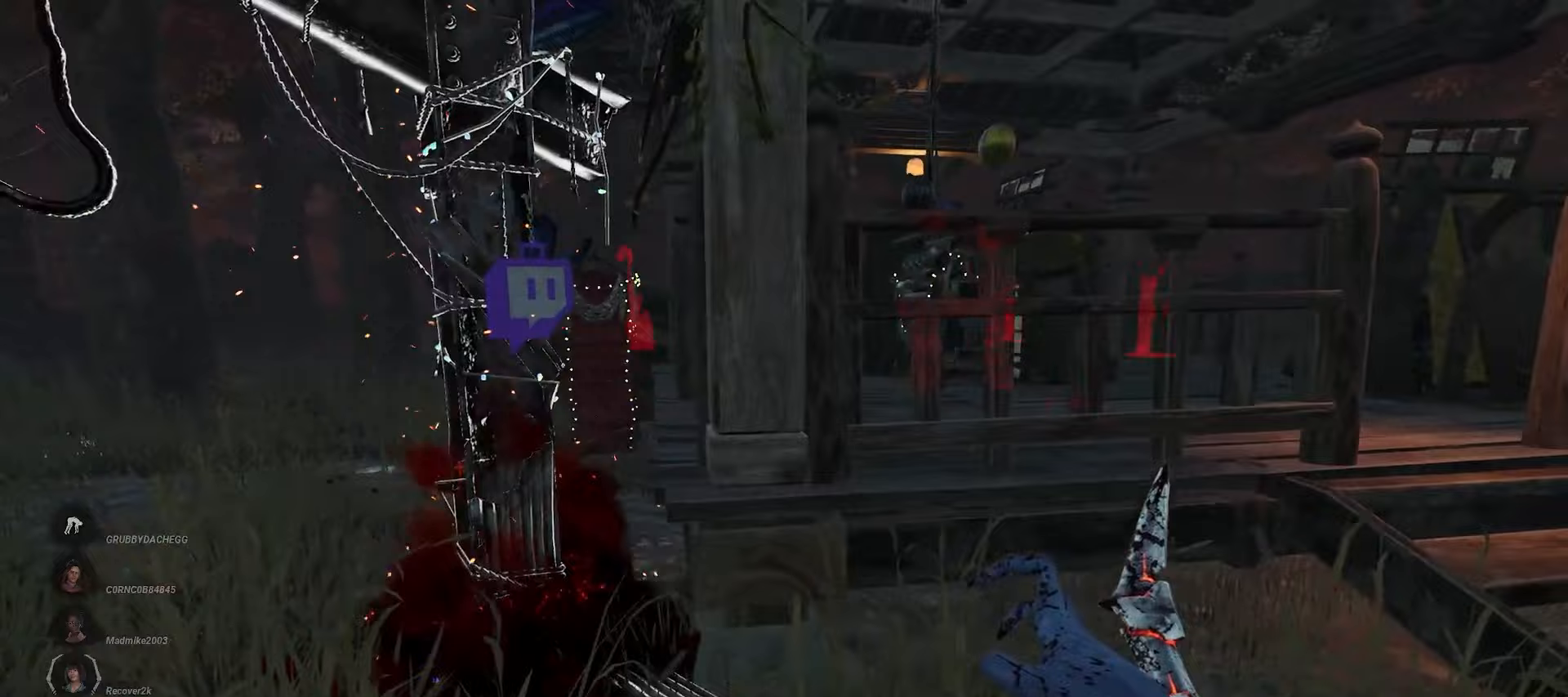
Gameplay with keyboard and mouse; each line is a JSON object with the keys and mouse buttons held at the frame after it. "events" lists presses ("down") and releases ("up") of "a", "ctrl", "d", "e", "q", "s", "shift", "space", "w", "mouse_left", "mouse_wheel", "mouse_right", "mouse_mb4" and "mouse_mb5" between this image and that frame as [ms after this image, input, new state], when the widget could be followed in between. "mouse_left", "mouse_wheel", "mouse_right", "mouse_mb4", "mouse_mb5" = the "left", "wheel", "right", "mb4", "mb5" buttons of the "mouse" list. No other keys are recorded. "wheel" means that the mouse wheel is clicked or scrolled. Mouse movement is not recorded.
{"keys": ["a", "w"], "mouse": [], "events": []}
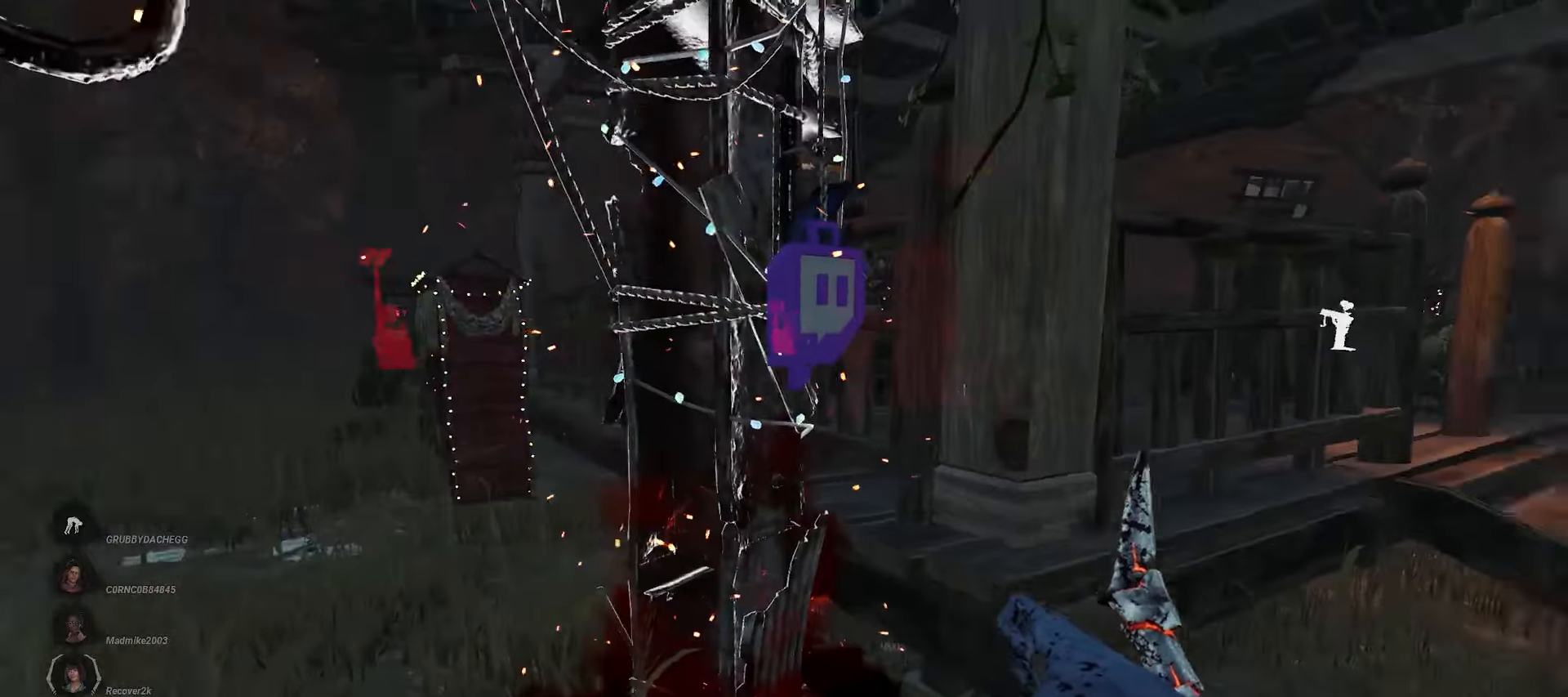
{"keys": [], "mouse": [], "events": [[117, "space", "down"], [233, "space", "up"], [250, "w", "up"], [267, "a", "up"]]}
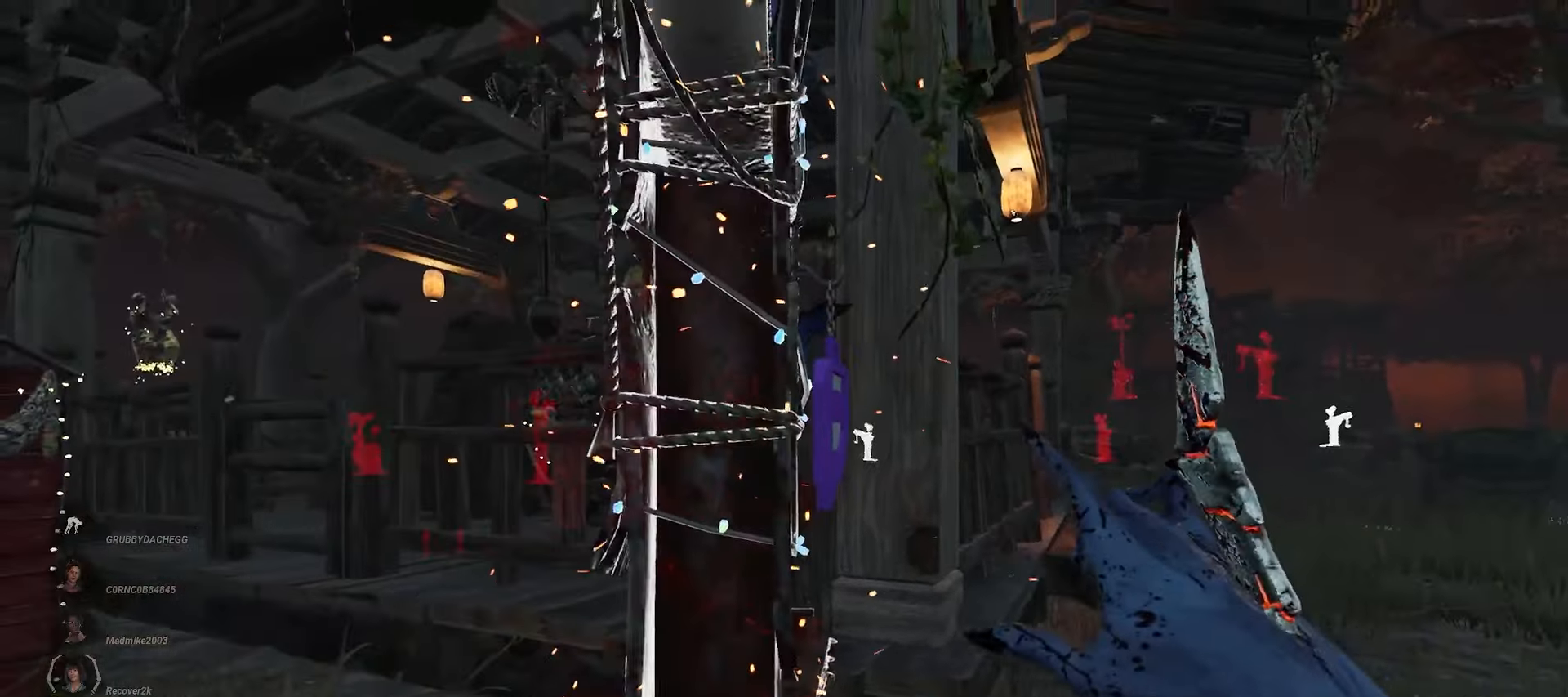
{"keys": [], "mouse": [], "events": []}
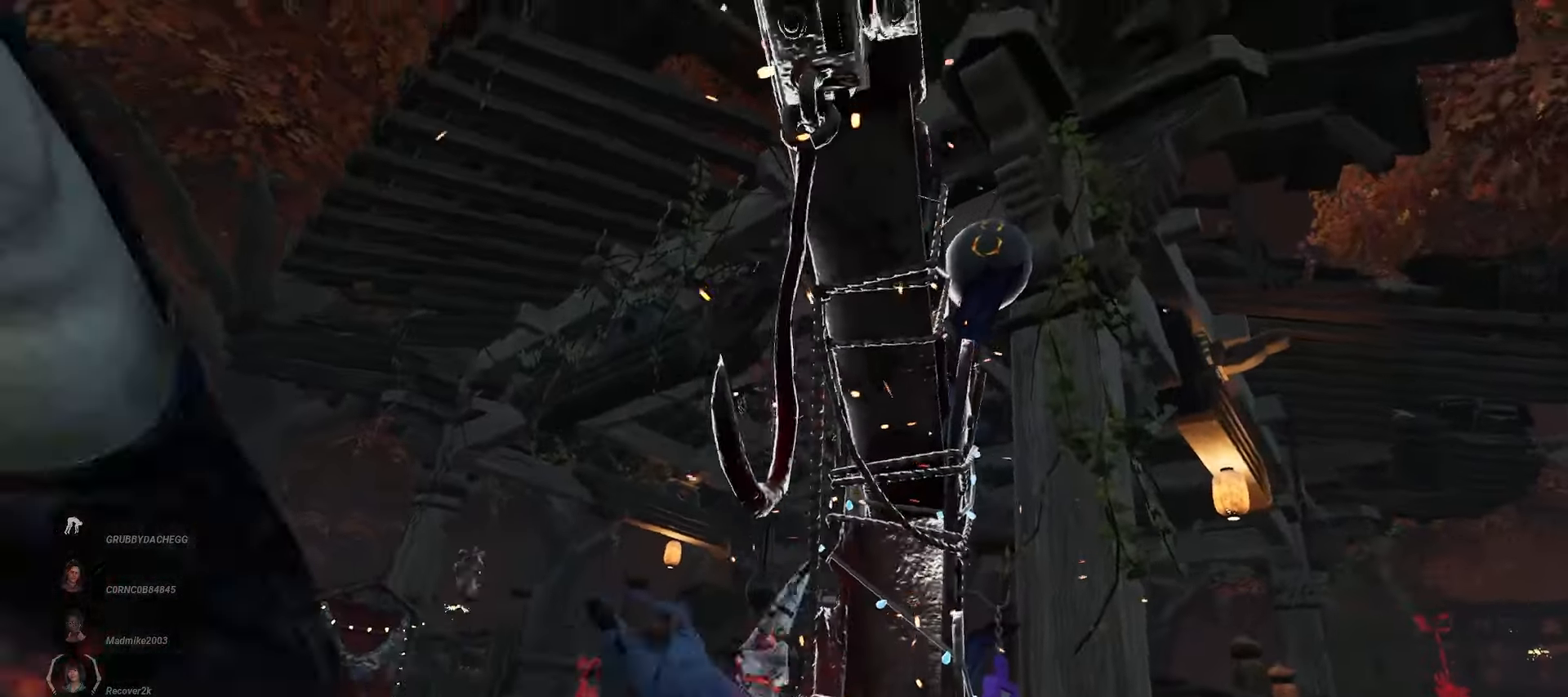
{"keys": [], "mouse": [], "events": []}
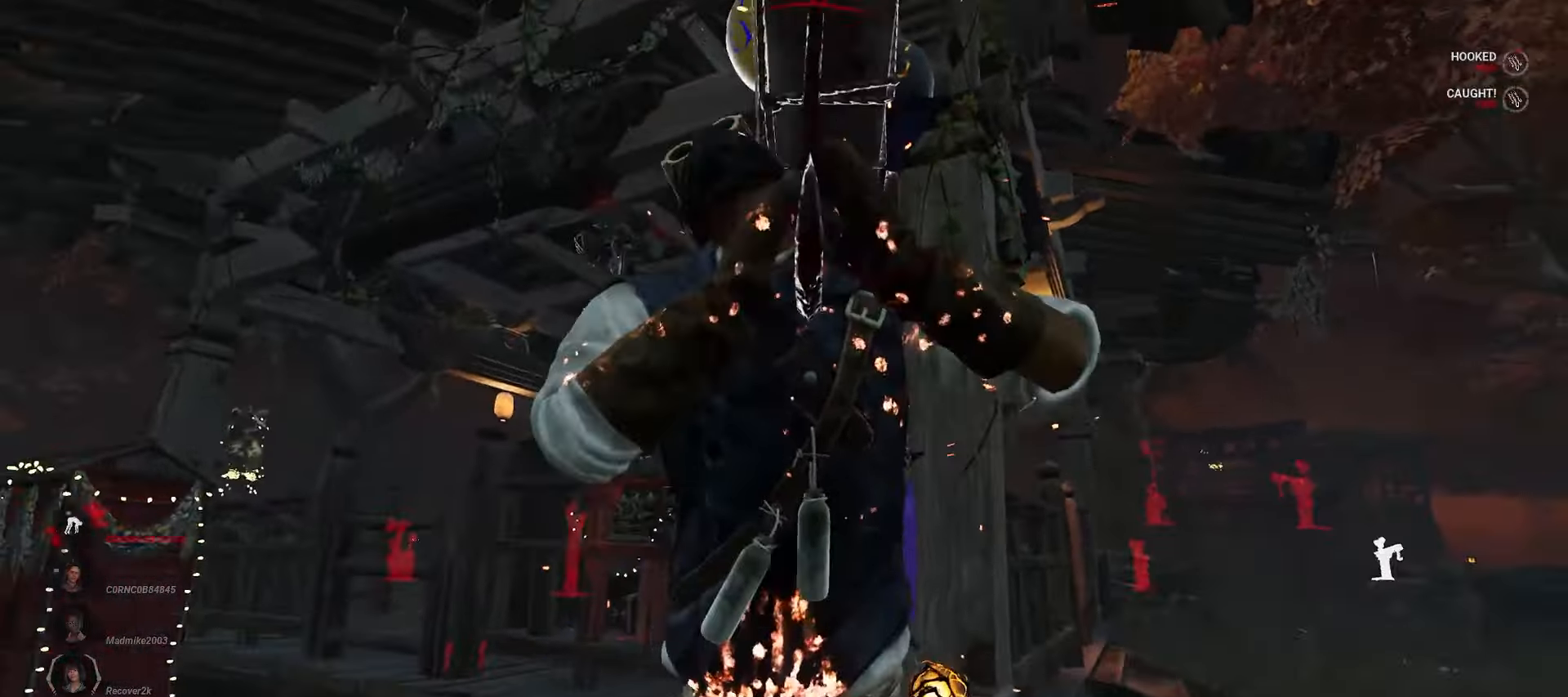
{"keys": ["a"], "mouse": [], "events": [[433, "a", "down"]]}
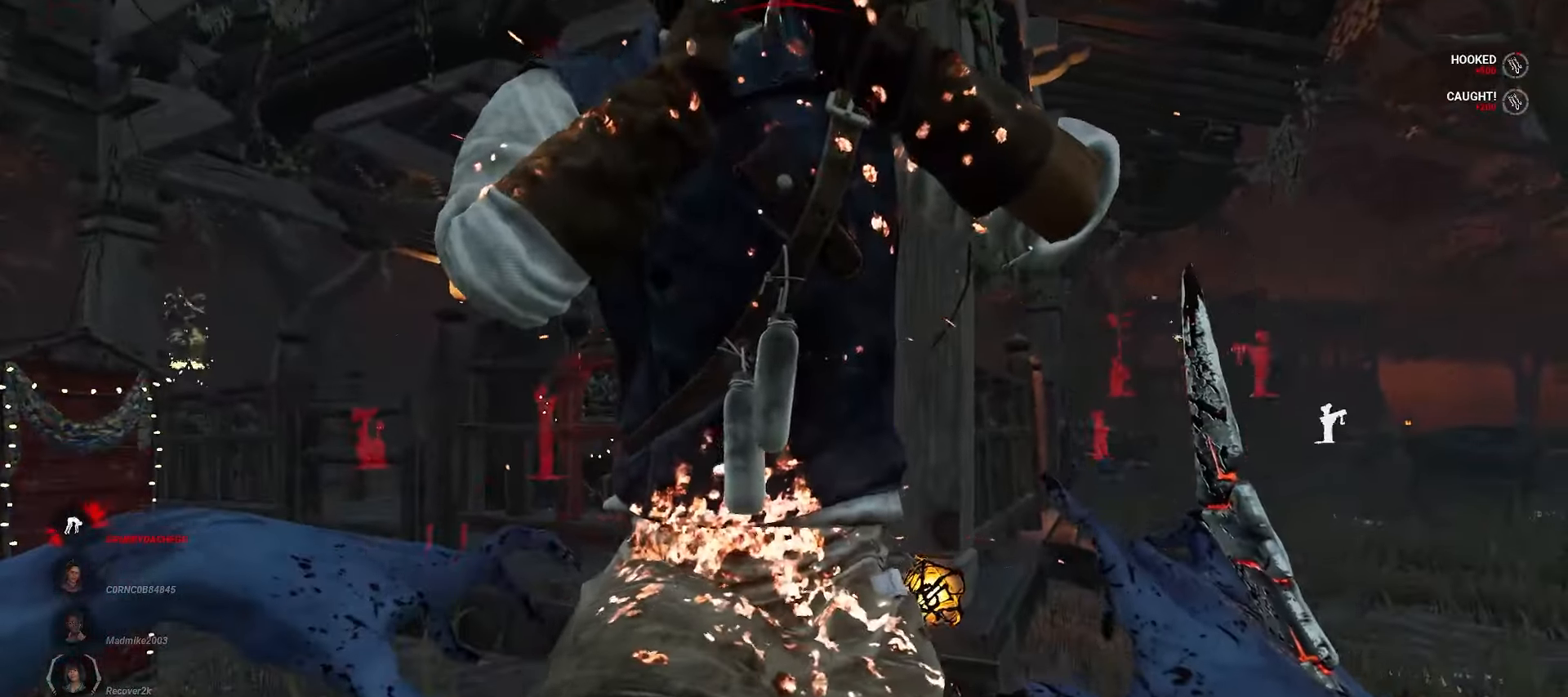
{"keys": [], "mouse": ["right"], "events": [[83, "w", "down"], [217, "mouse_right", "down"], [267, "a", "up"], [433, "w", "up"]]}
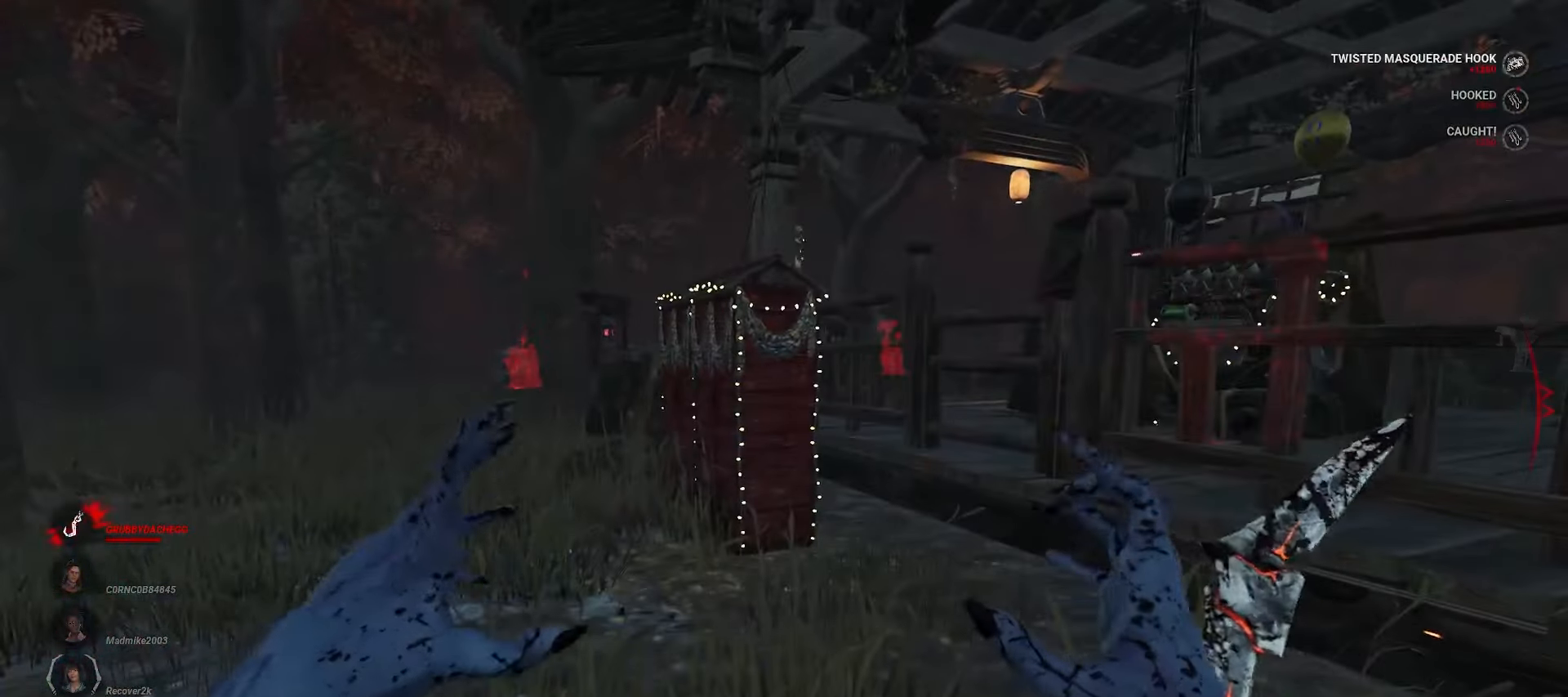
{"keys": [], "mouse": ["right"], "events": [[417, "shift", "down"], [467, "shift", "up"]]}
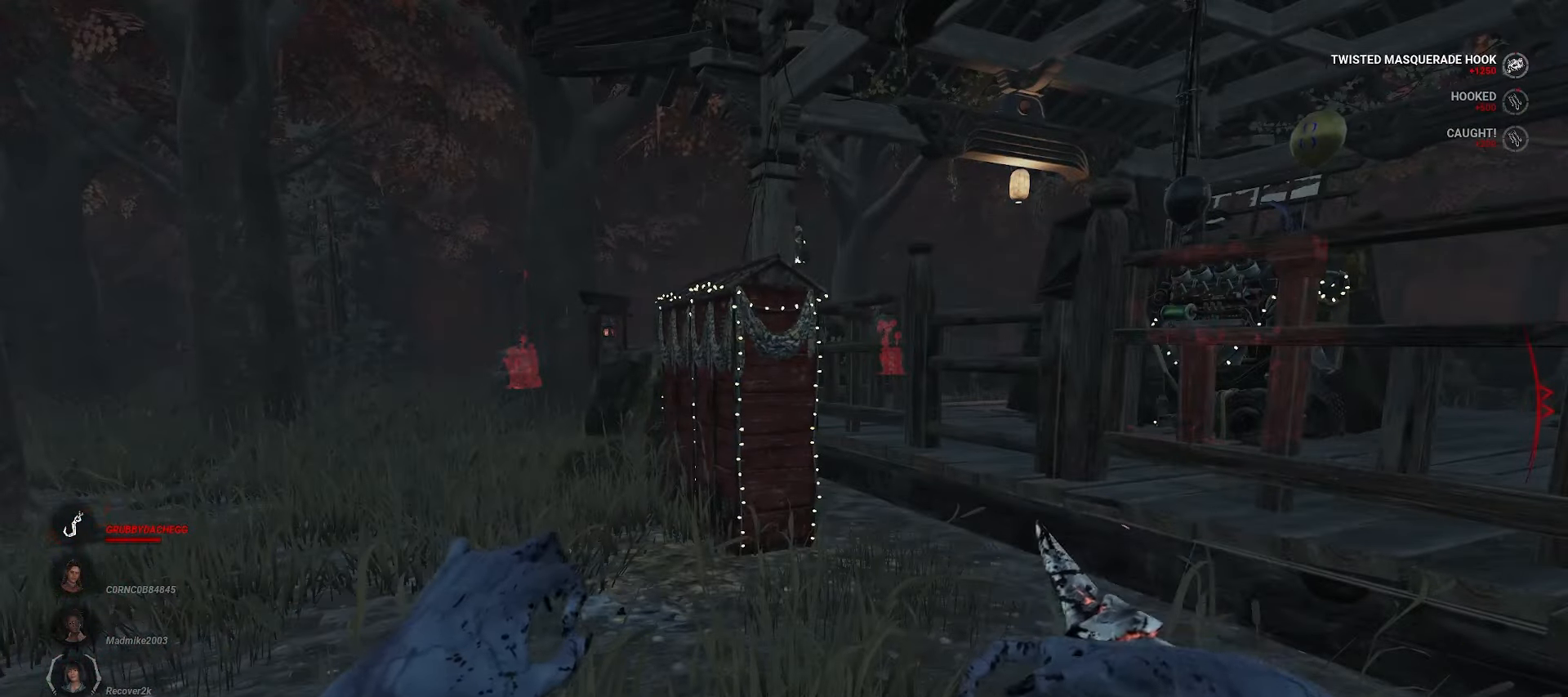
{"keys": [], "mouse": ["right"], "events": []}
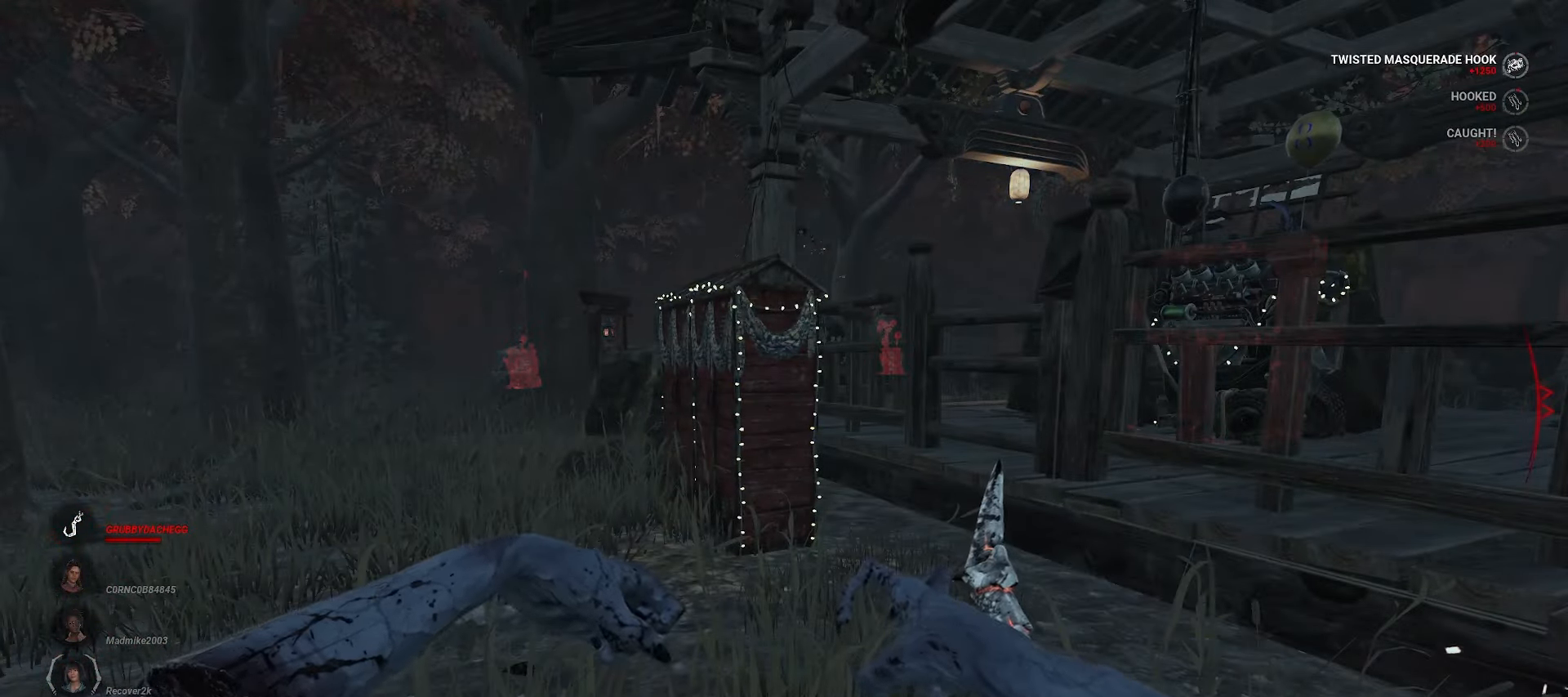
{"keys": ["w"], "mouse": ["right"], "events": [[217, "w", "down"]]}
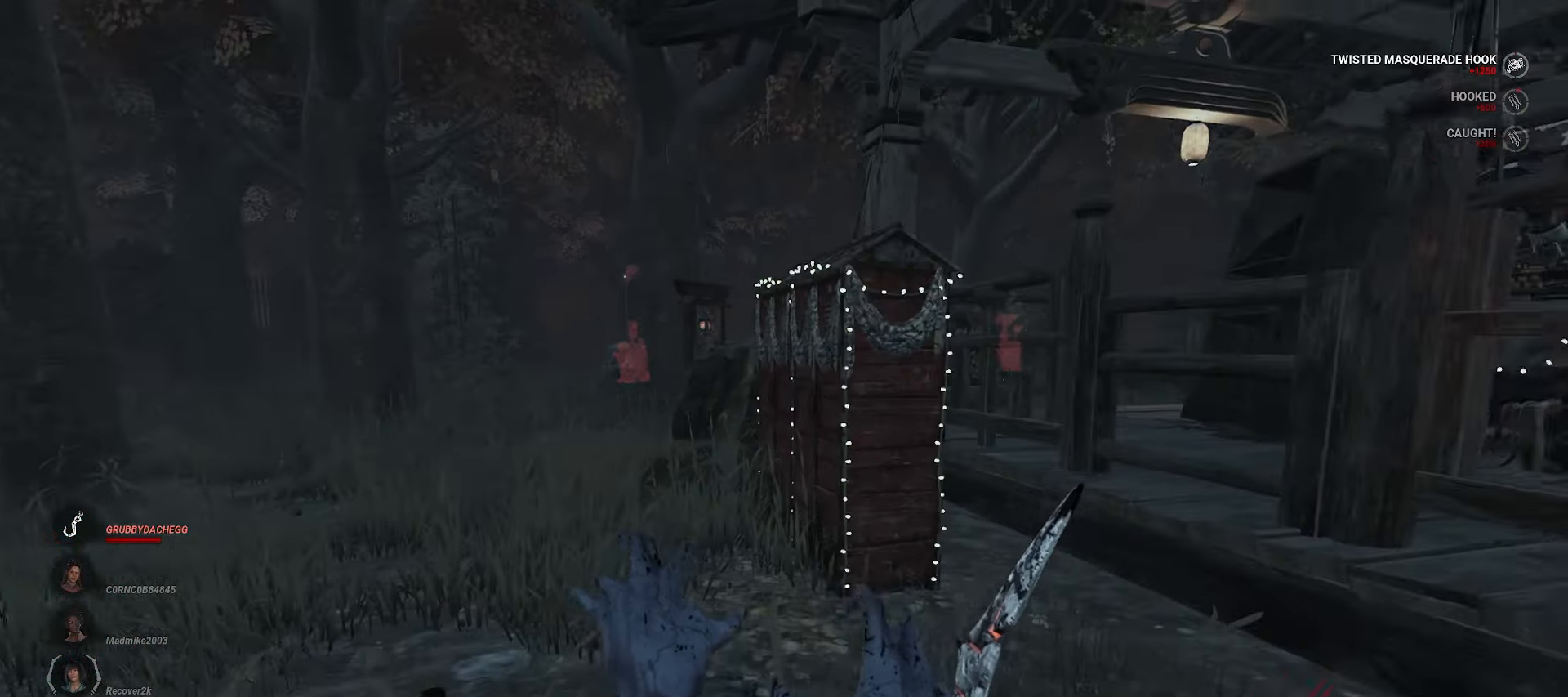
{"keys": ["w"], "mouse": ["right"], "events": []}
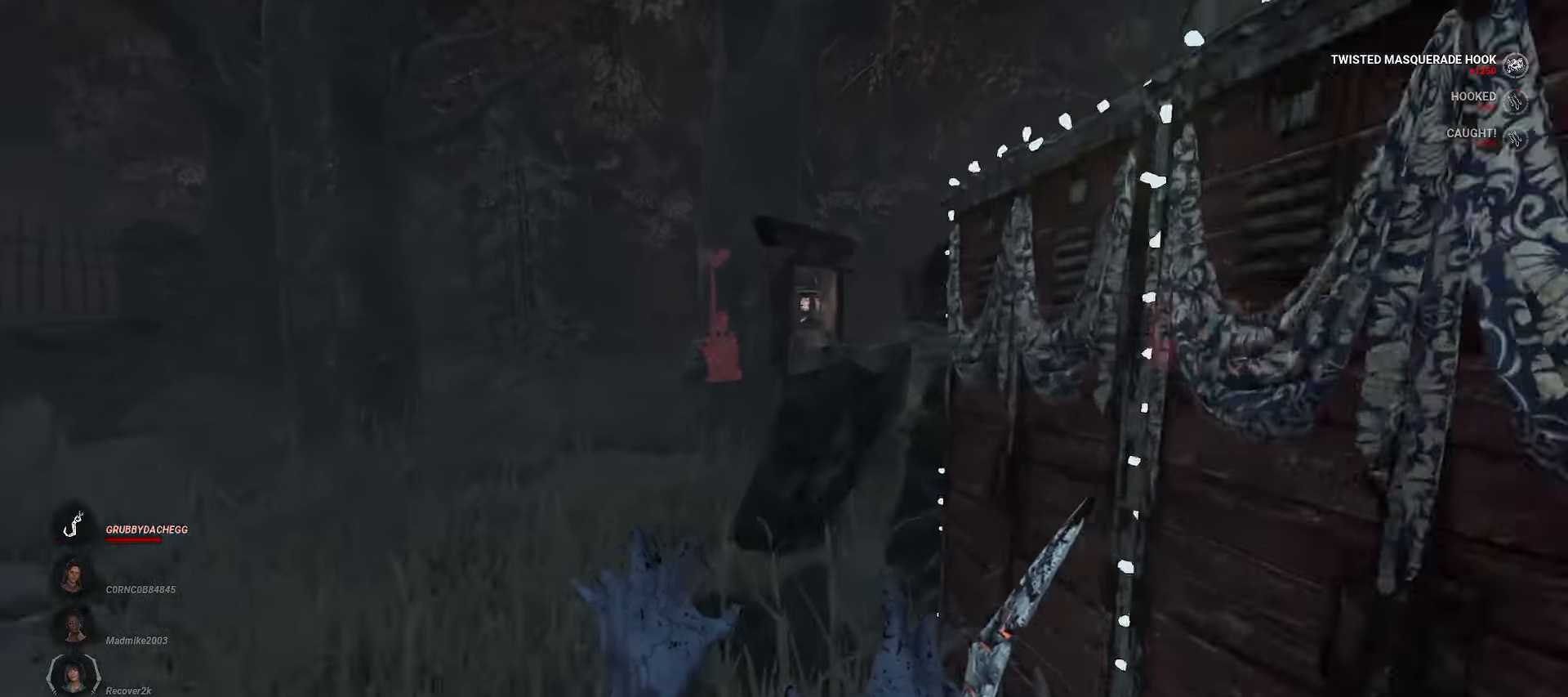
{"keys": ["w"], "mouse": ["right"], "events": [[17, "a", "down"], [133, "a", "up"], [200, "a", "down"], [317, "a", "up"]]}
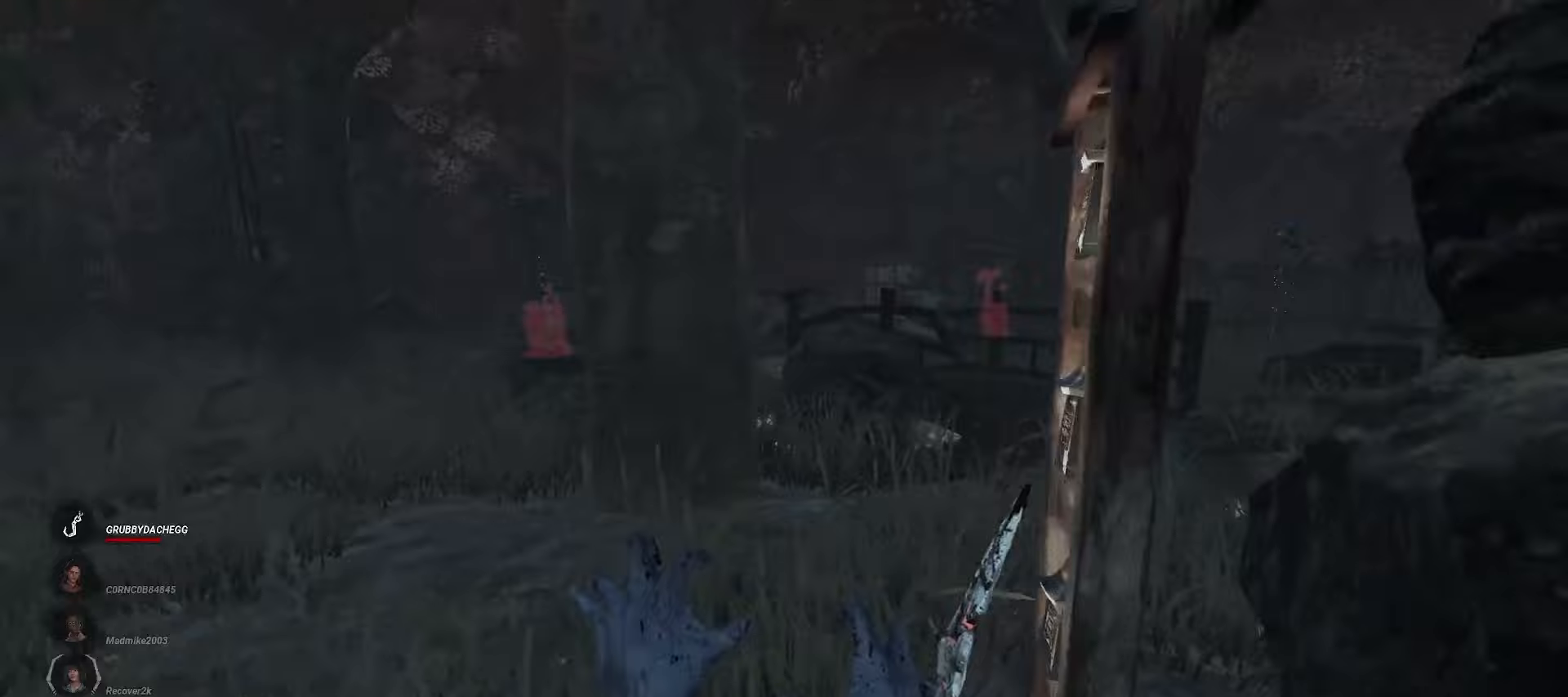
{"keys": ["w"], "mouse": ["right"], "events": []}
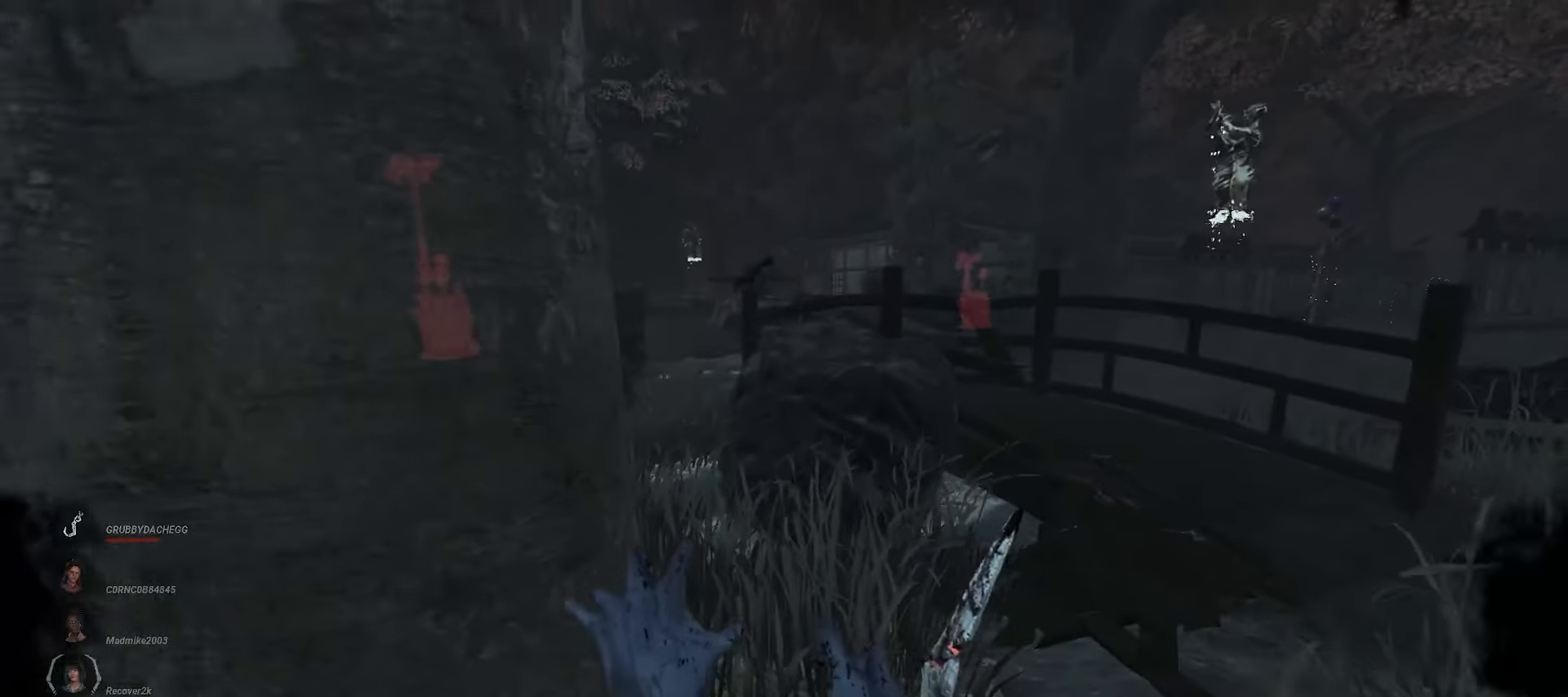
{"keys": ["w"], "mouse": ["right"], "events": []}
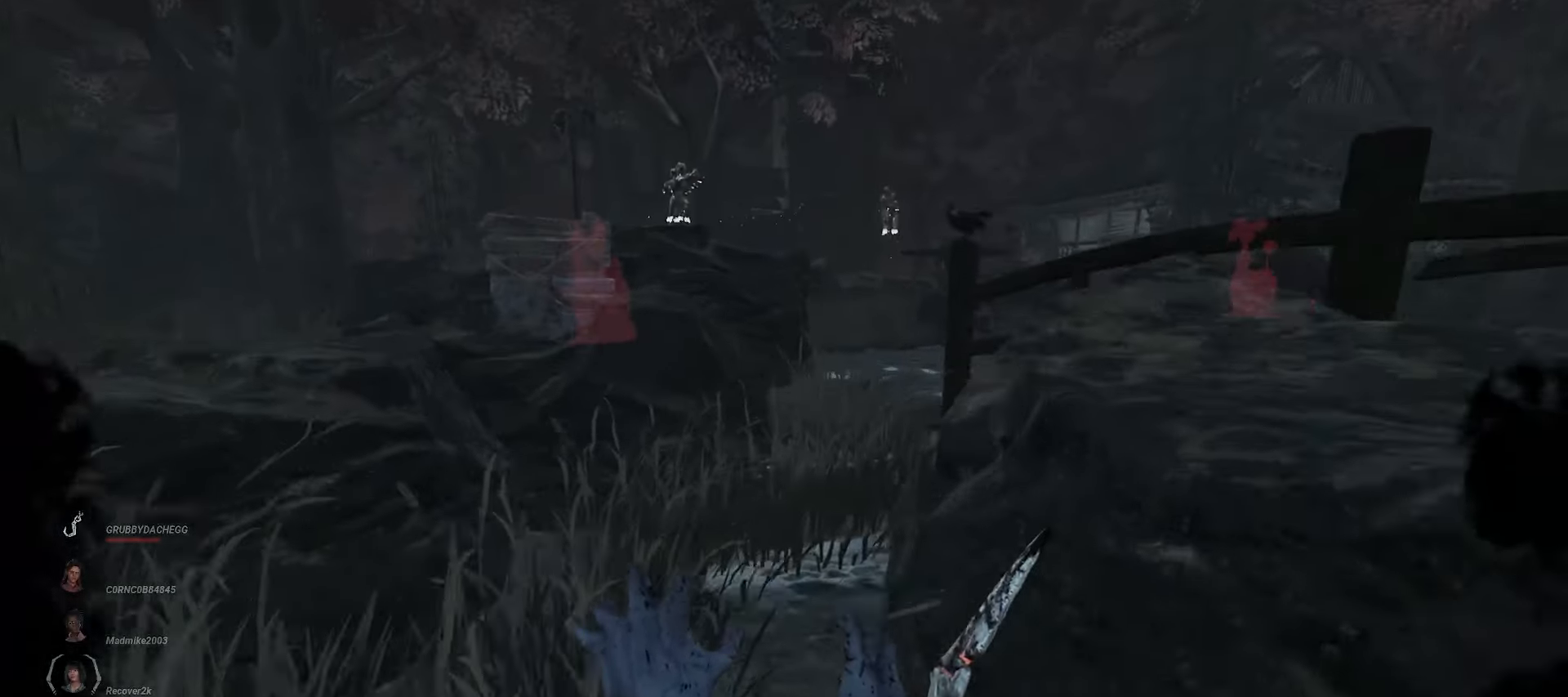
{"keys": ["d", "w"], "mouse": ["right"], "events": [[450, "d", "down"]]}
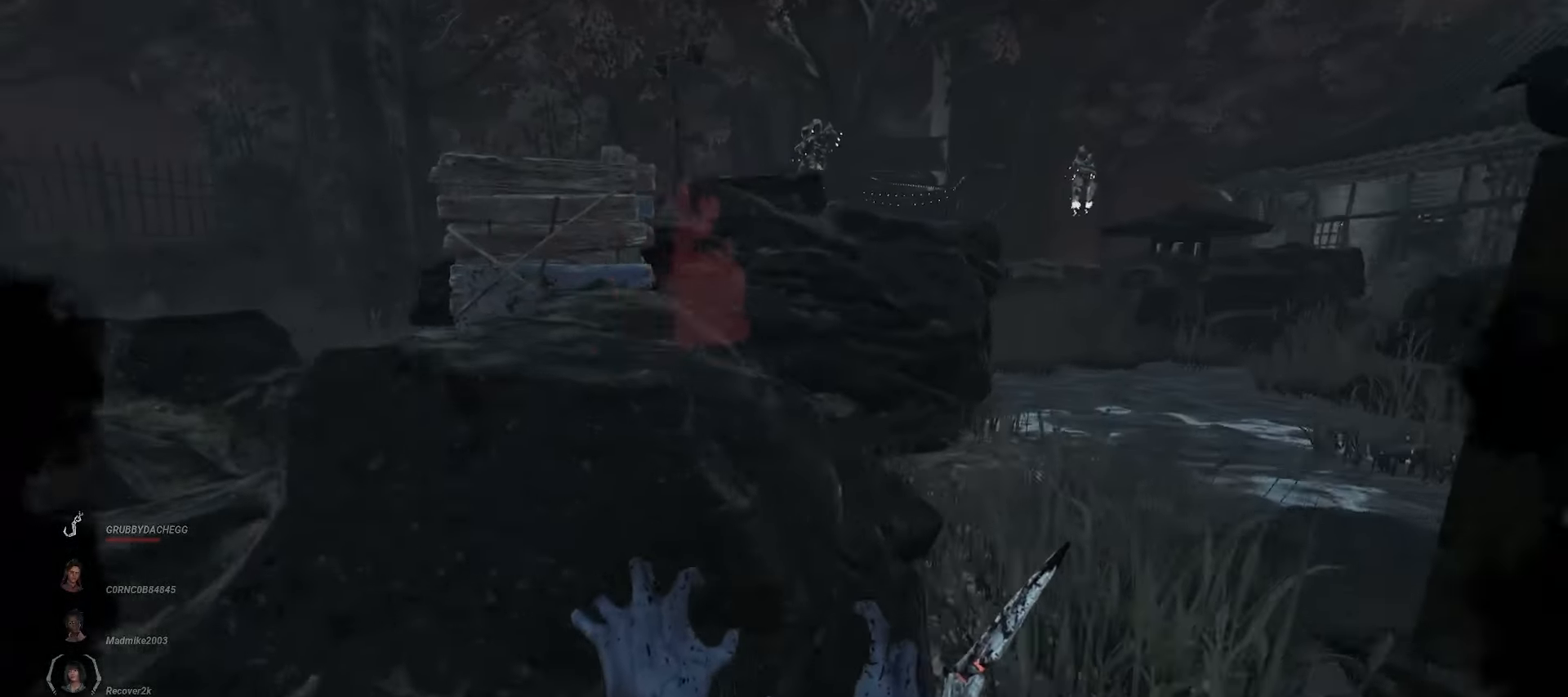
{"keys": ["d", "w"], "mouse": ["right"], "events": []}
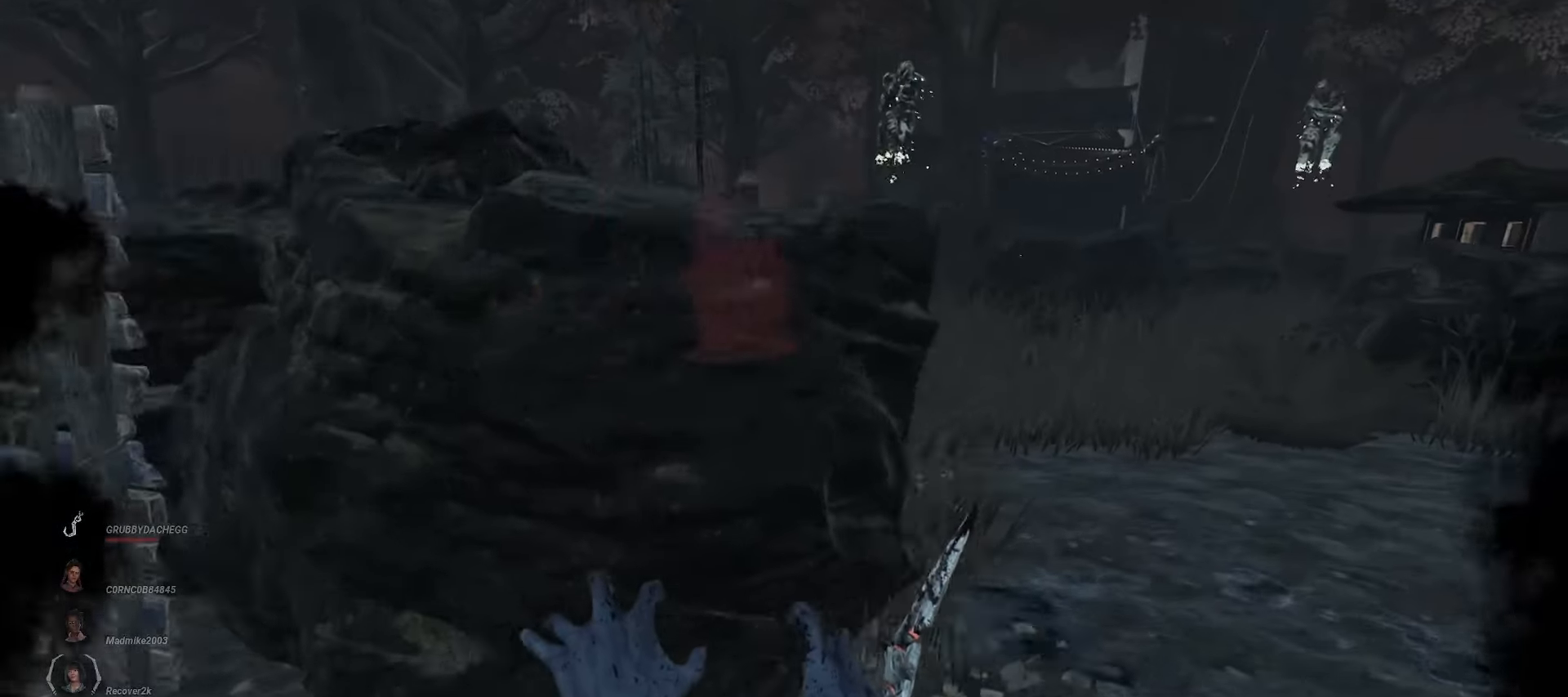
{"keys": ["d", "w"], "mouse": ["right"], "events": []}
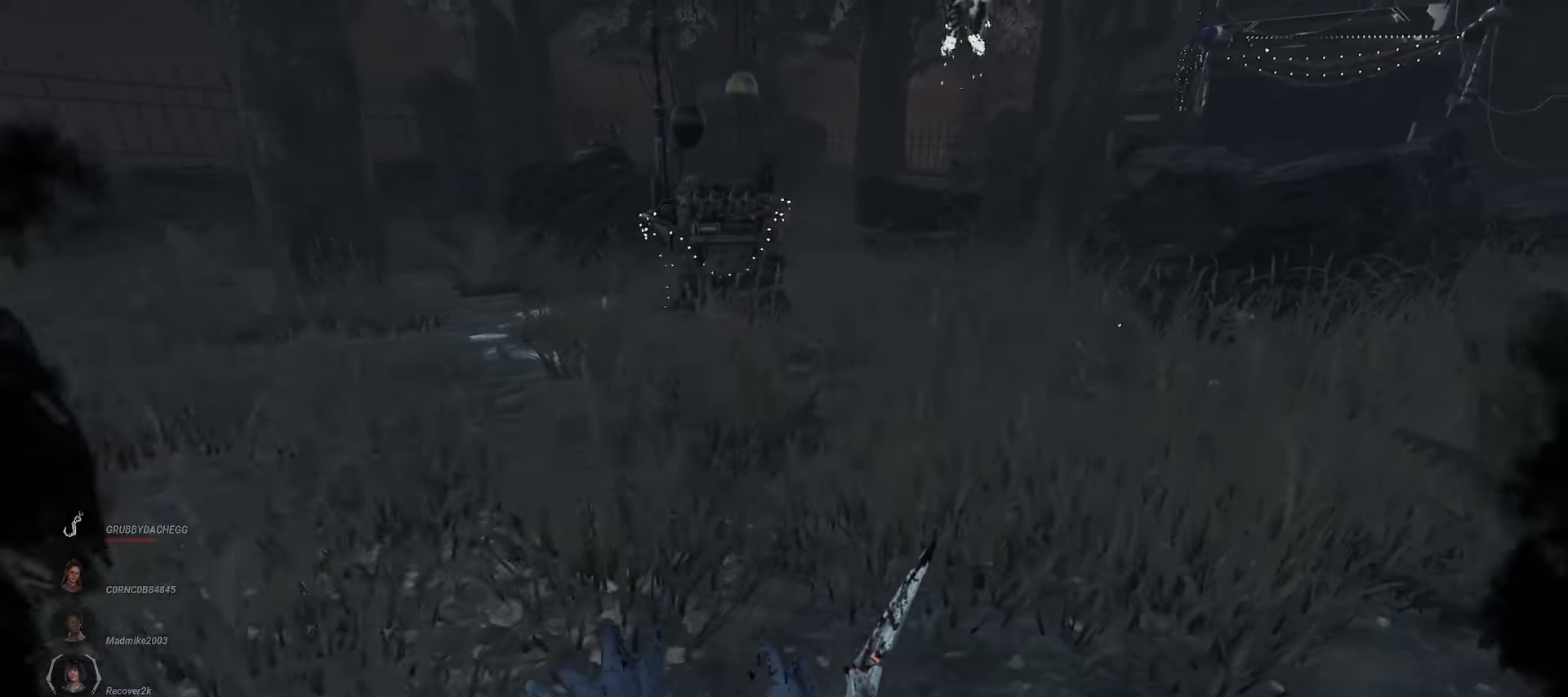
{"keys": ["d", "w"], "mouse": [], "events": [[333, "mouse_right", "up"]]}
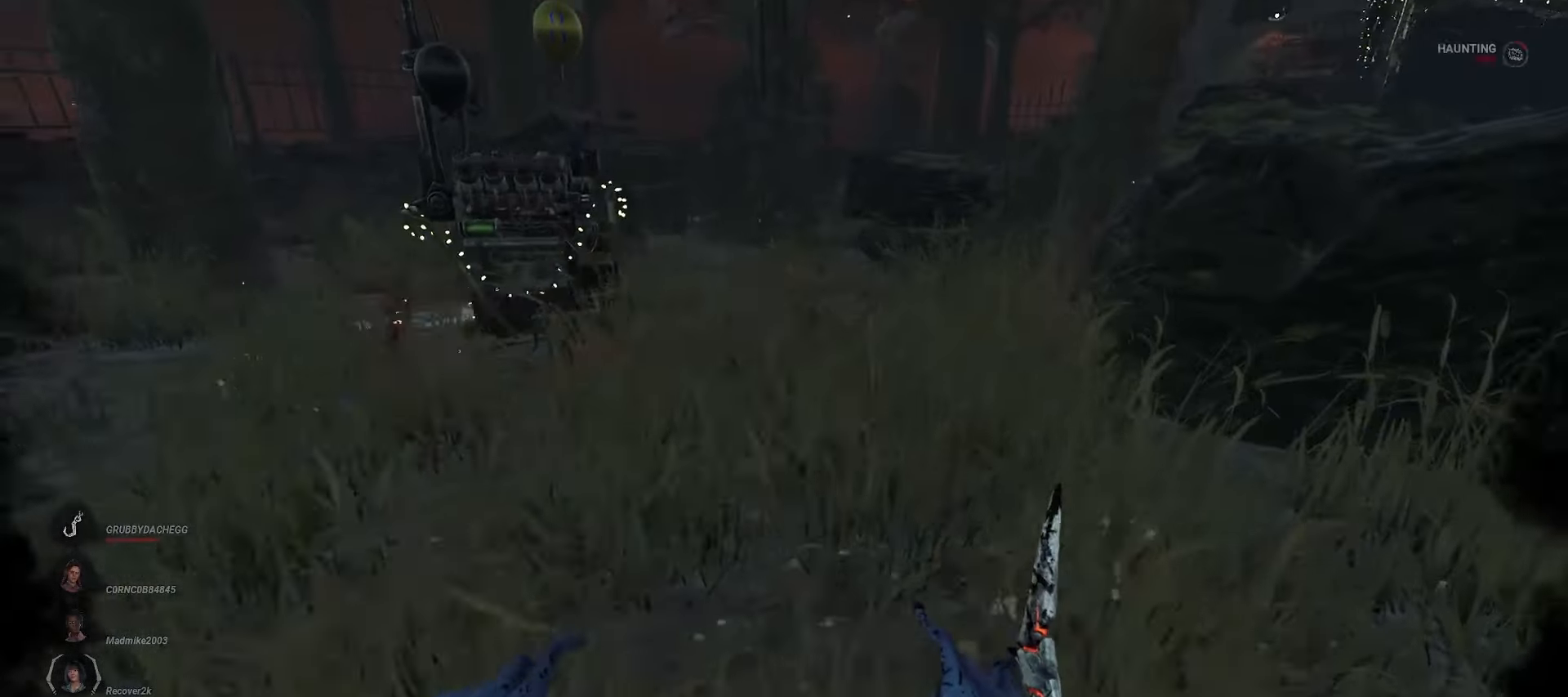
{"keys": ["a", "w"], "mouse": [], "events": [[50, "w", "up"], [283, "w", "down"], [317, "d", "up"], [450, "a", "down"]]}
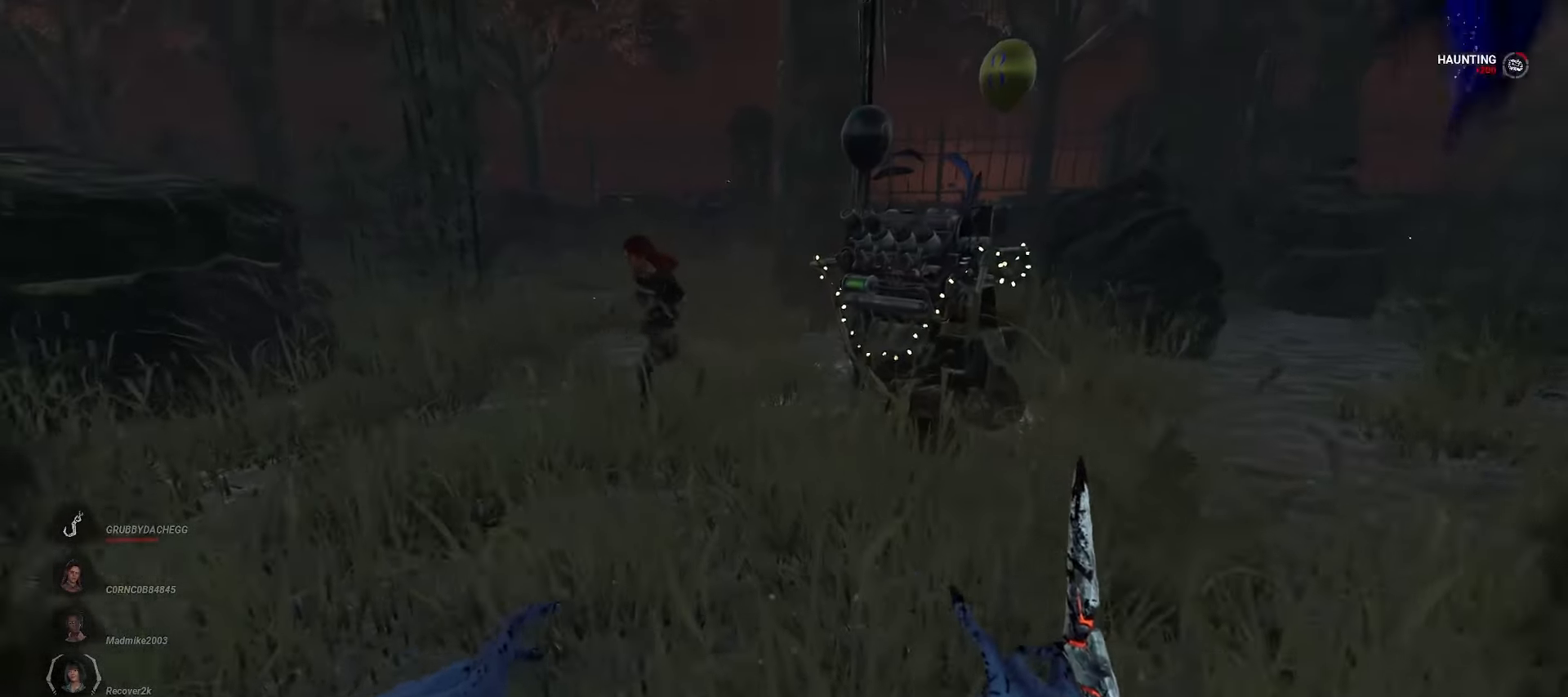
{"keys": ["w"], "mouse": [], "events": [[217, "a", "up"]]}
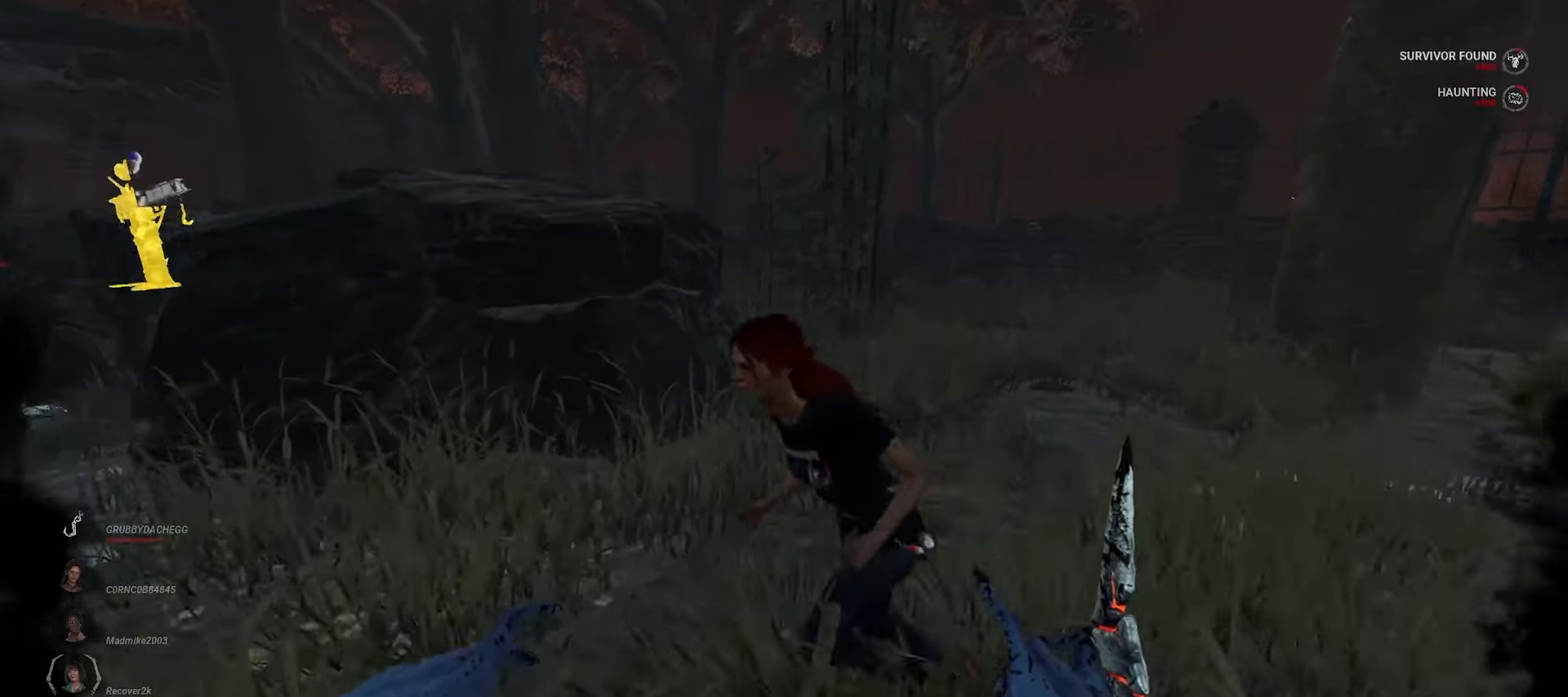
{"keys": ["d", "w"], "mouse": ["left"], "events": [[17, "a", "down"], [33, "mouse_left", "down"], [100, "a", "up"], [267, "d", "down"]]}
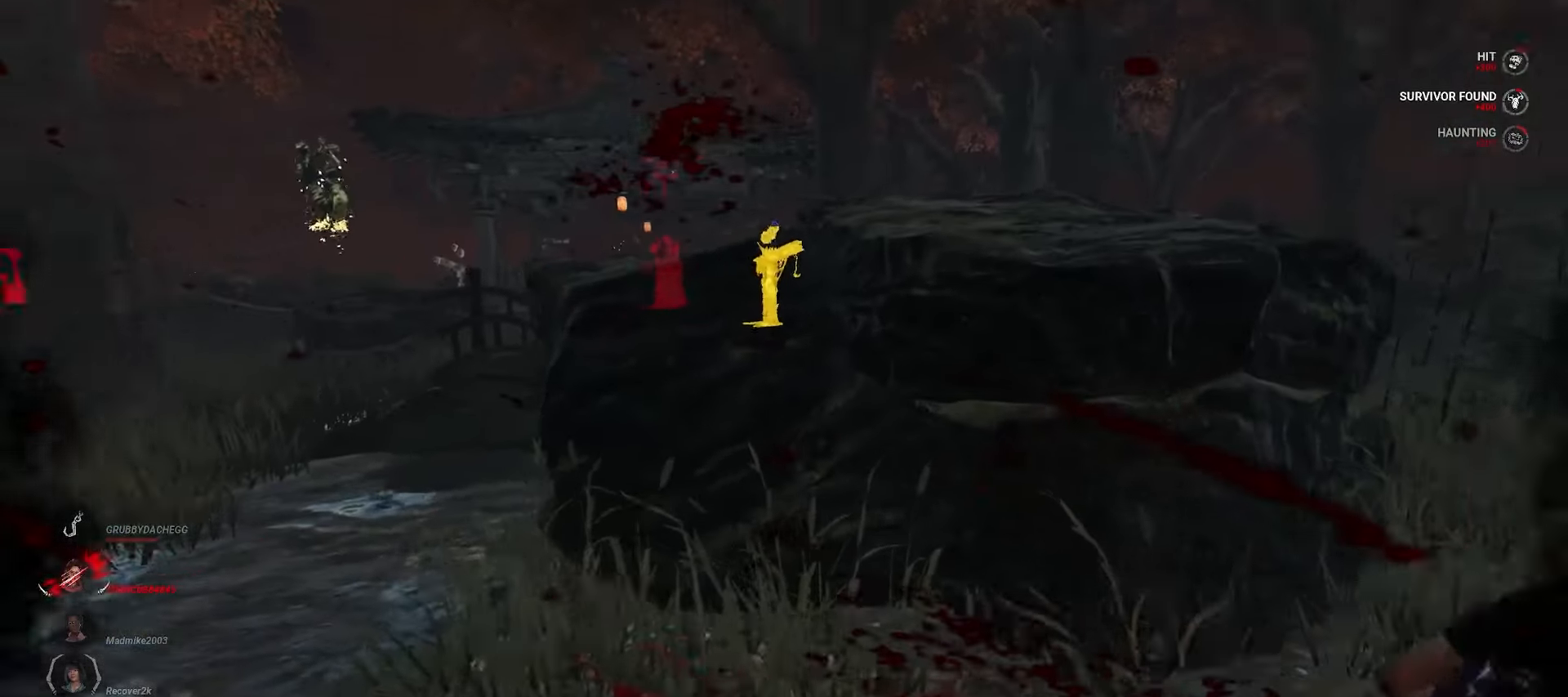
{"keys": ["a"], "mouse": [], "events": [[200, "d", "up"], [217, "a", "down"], [317, "w", "up"], [333, "mouse_left", "up"]]}
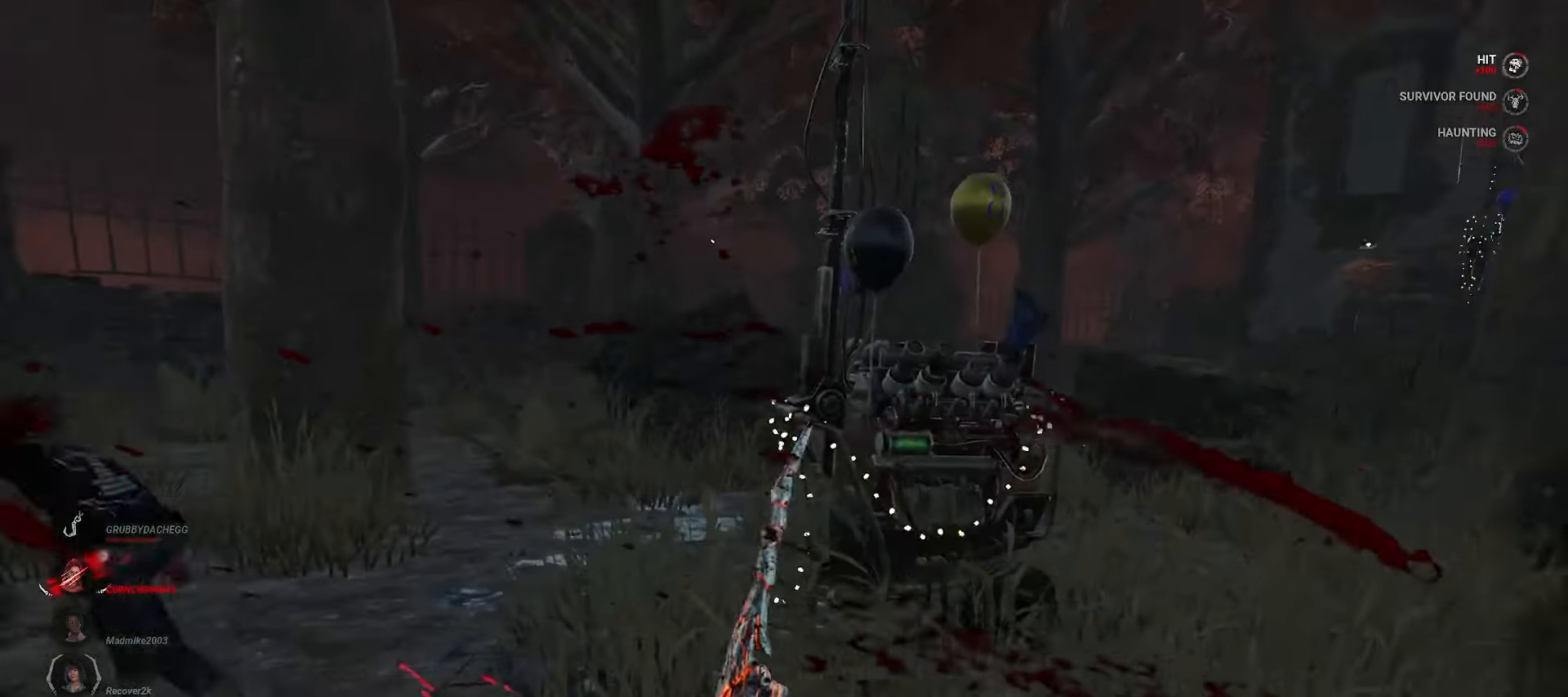
{"keys": ["a"], "mouse": [], "events": []}
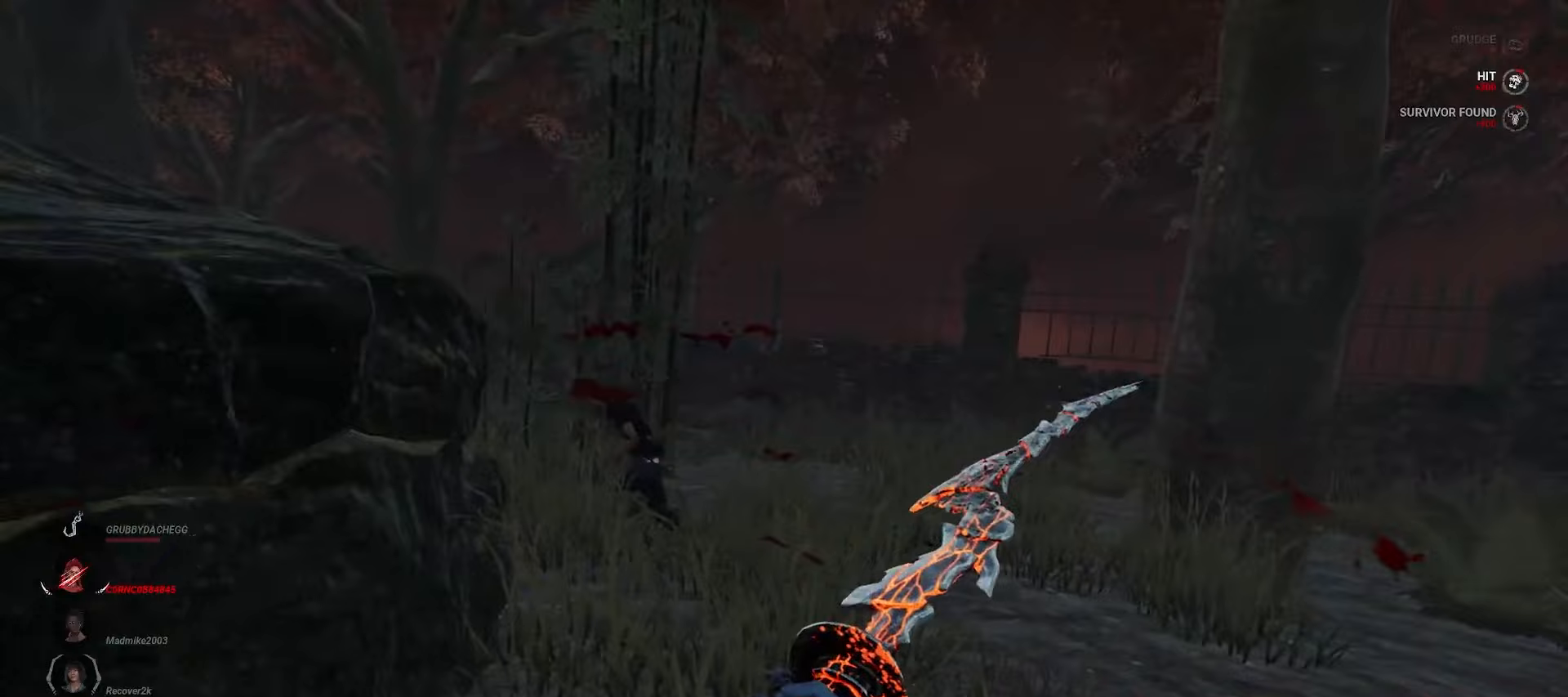
{"keys": ["a"], "mouse": [], "events": []}
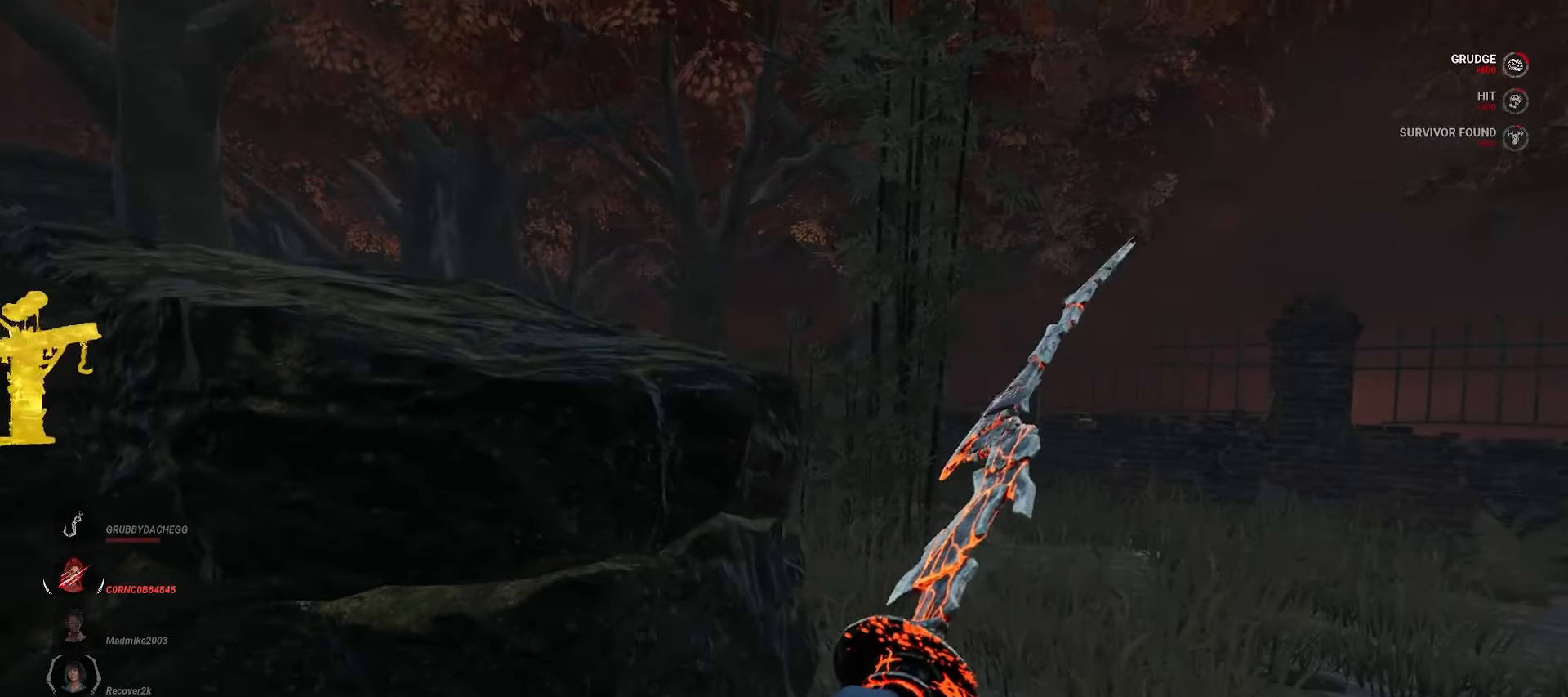
{"keys": ["a"], "mouse": [], "events": []}
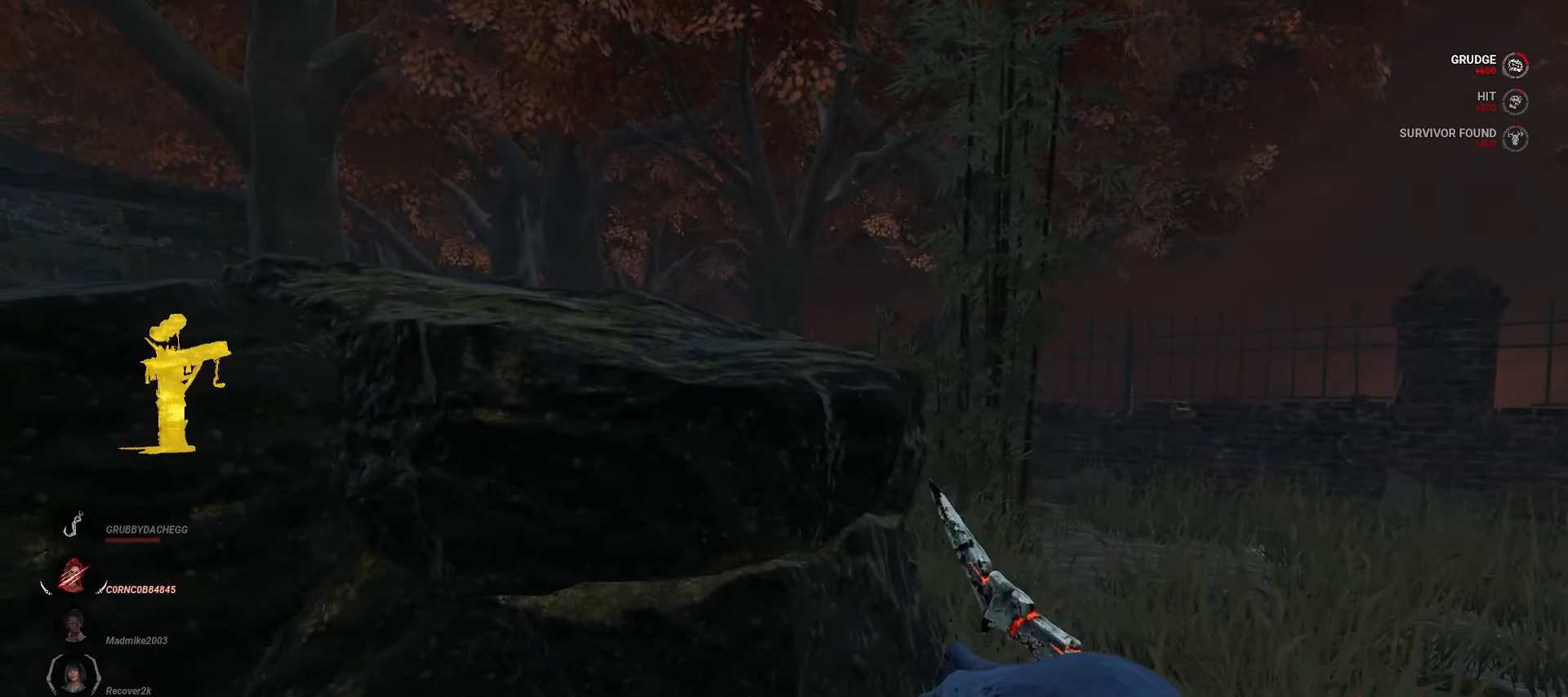
{"keys": ["a"], "mouse": [], "events": []}
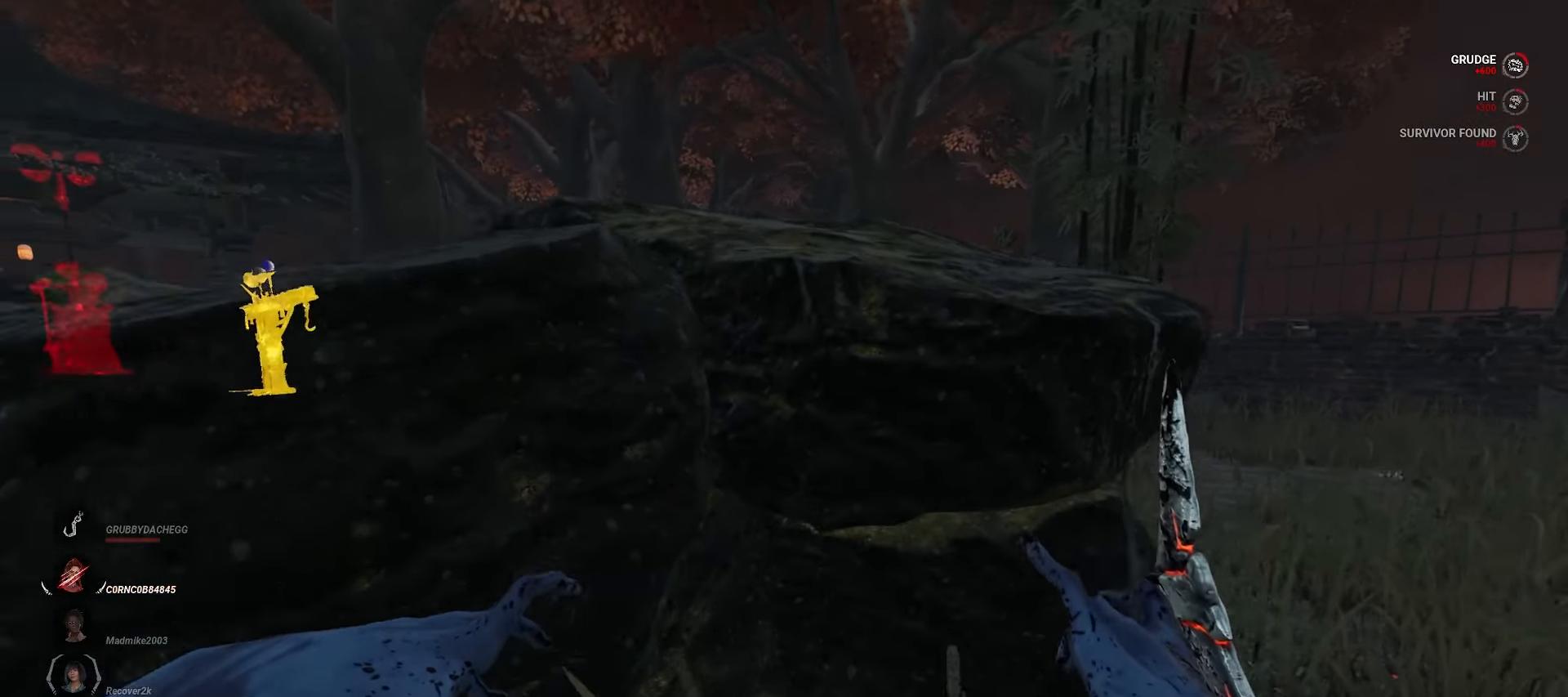
{"keys": ["a", "w"], "mouse": [], "events": [[200, "w", "down"]]}
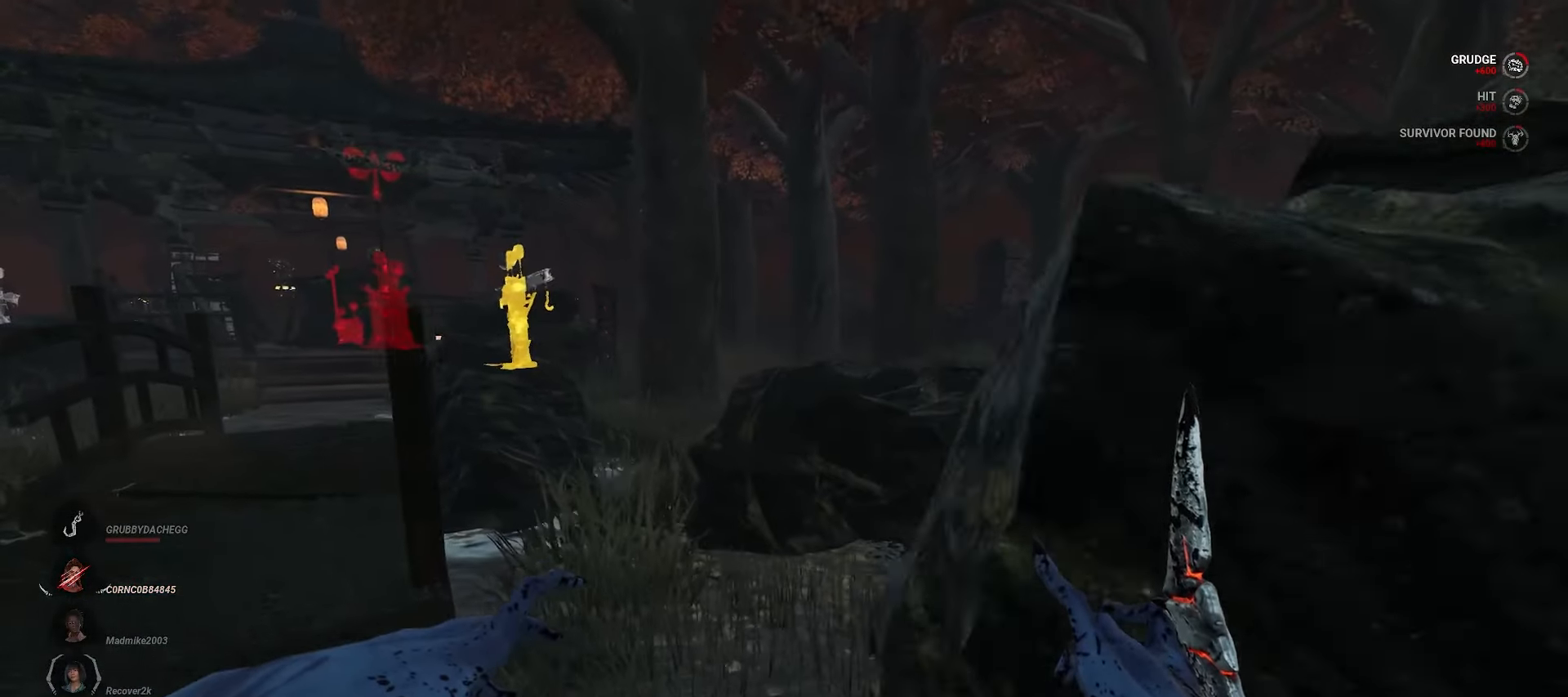
{"keys": ["a", "w"], "mouse": [], "events": [[67, "a", "up"], [483, "a", "down"]]}
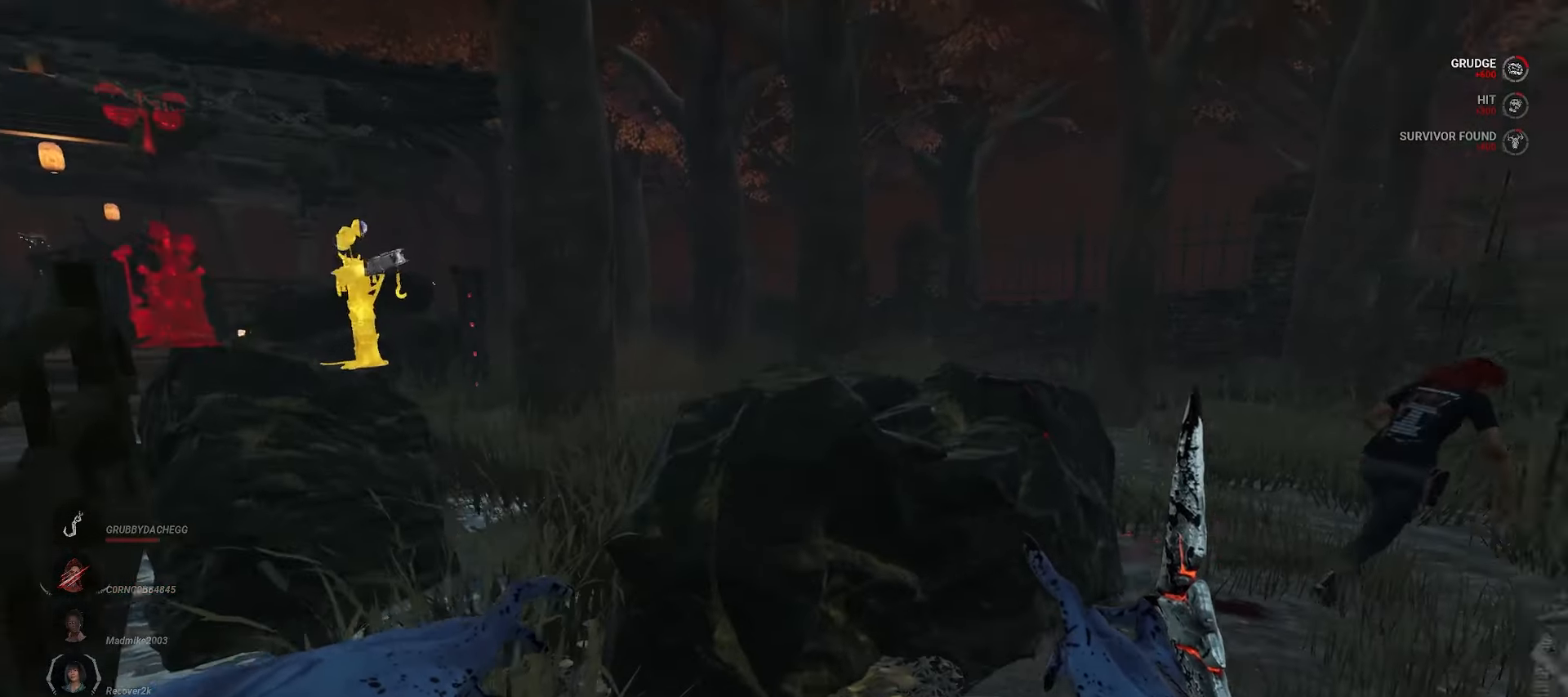
{"keys": ["d"], "mouse": [], "events": [[233, "w", "up"], [467, "a", "up"], [467, "d", "down"]]}
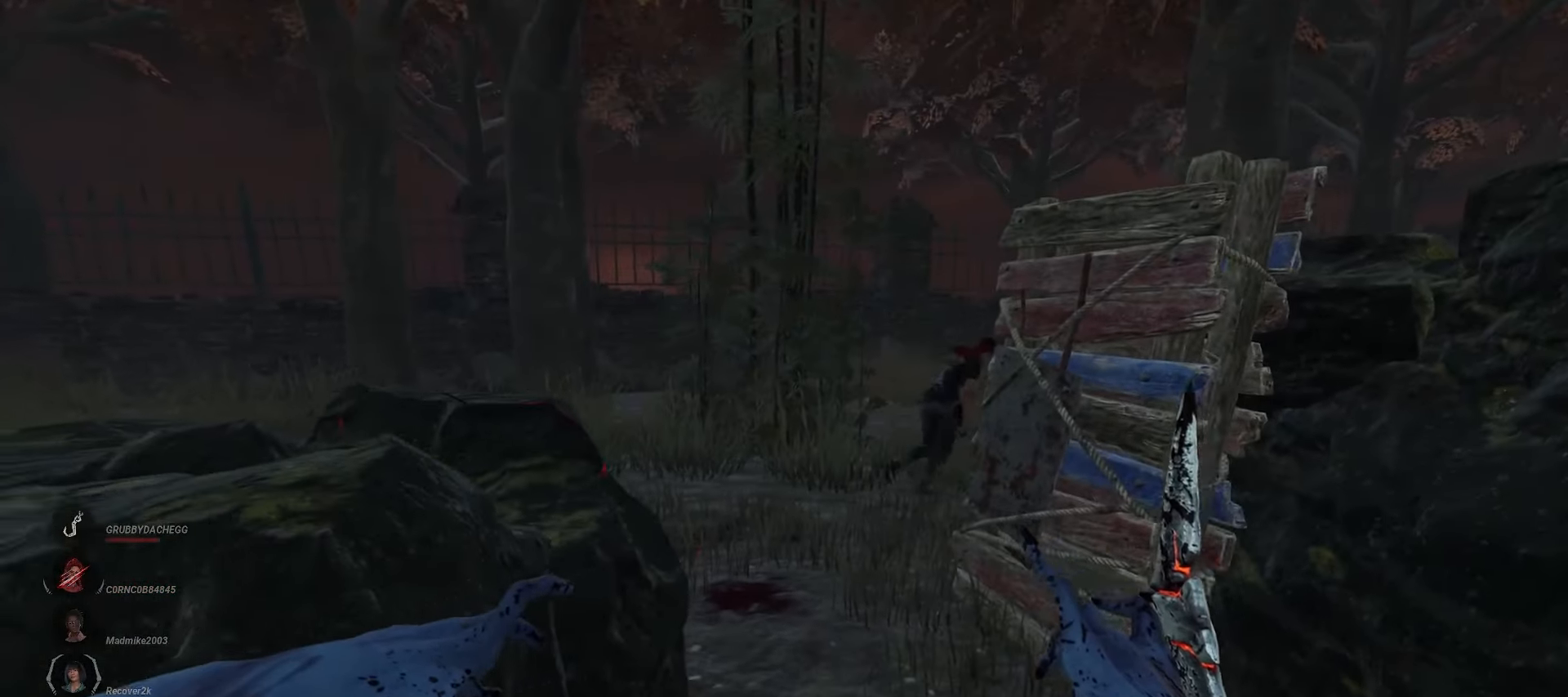
{"keys": ["d", "w"], "mouse": [], "events": [[100, "w", "down"], [250, "d", "up"], [467, "d", "down"]]}